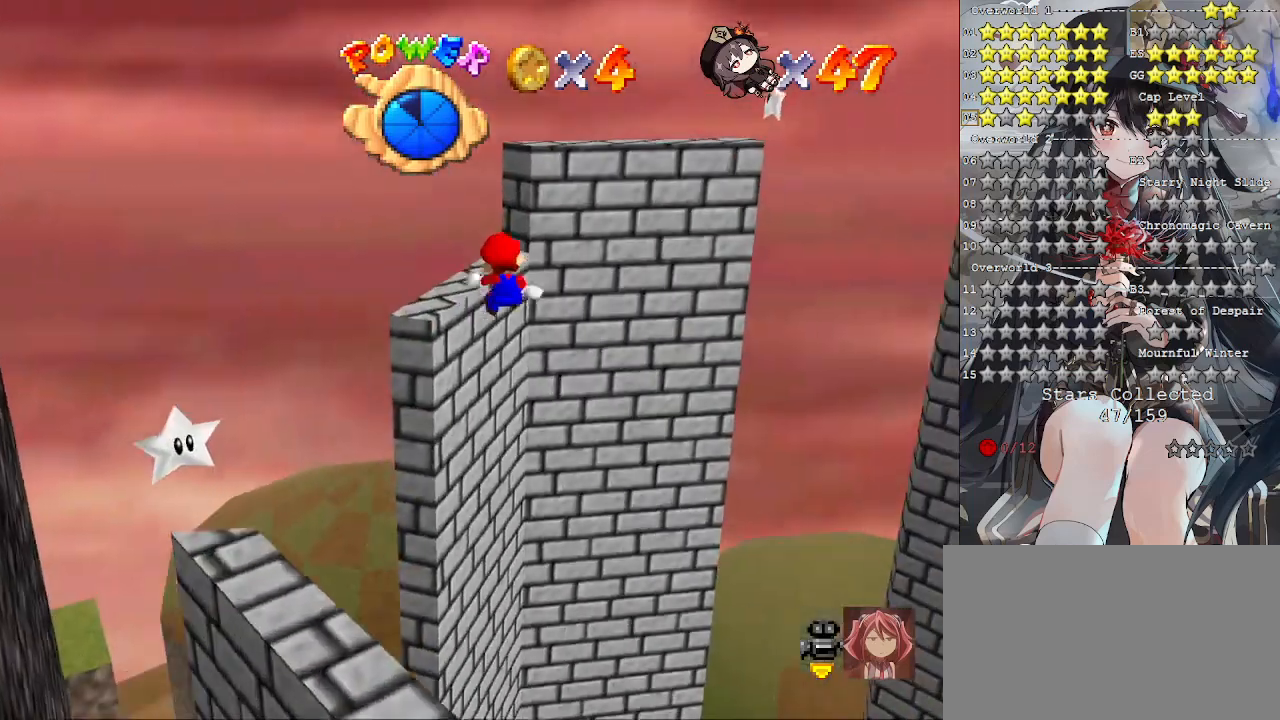
Gameplay with a controller (PlayStation layout); each line is a JSON object with the inputs held at the frame after it. "events" lists button and stick changes between this image and that frame as [ms after this image, input, new state], when the widget could be followed in between.
{"buttons": ["L2"], "left_stick": "up-left", "right_stick": "center", "events": [[67, "left_stick", "up-right"], [167, "left_stick", "up"], [333, "left_stick", "up-left"]]}
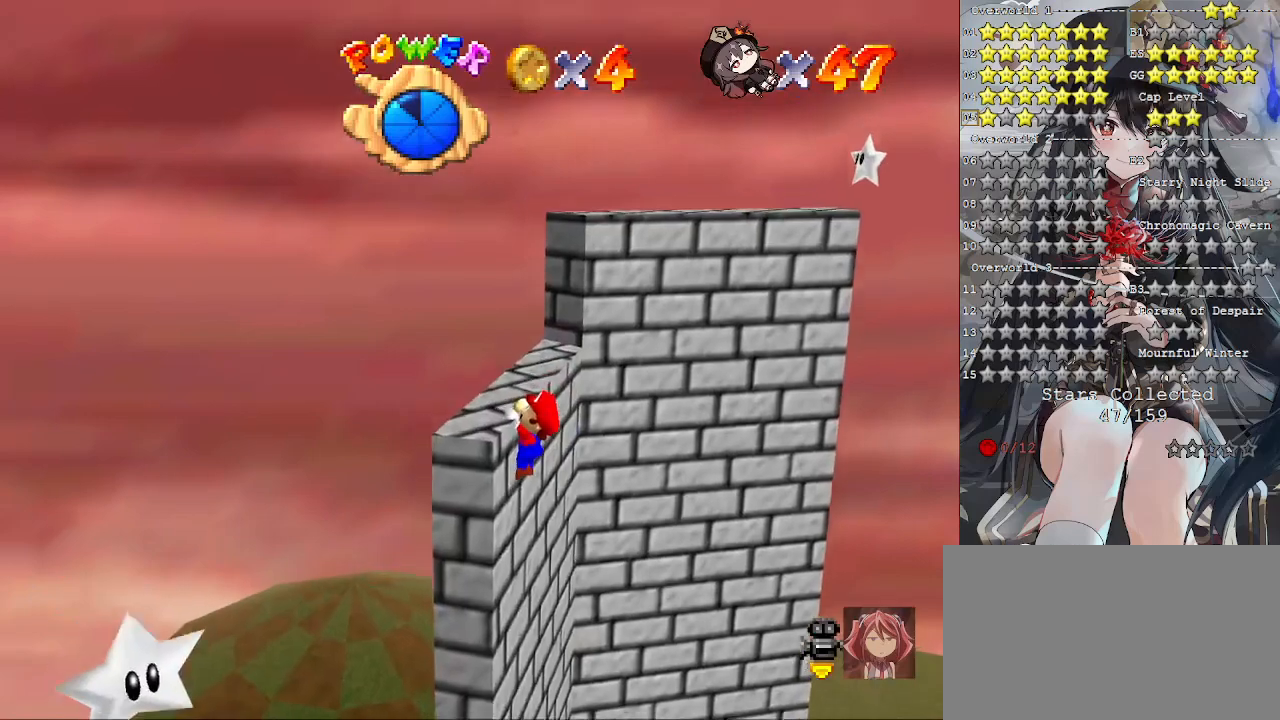
{"buttons": [], "left_stick": "center", "right_stick": "center", "events": [[67, "CROSS", "down"], [300, "CROSS", "up"], [300, "L2", "up"], [300, "left_stick", "center"]]}
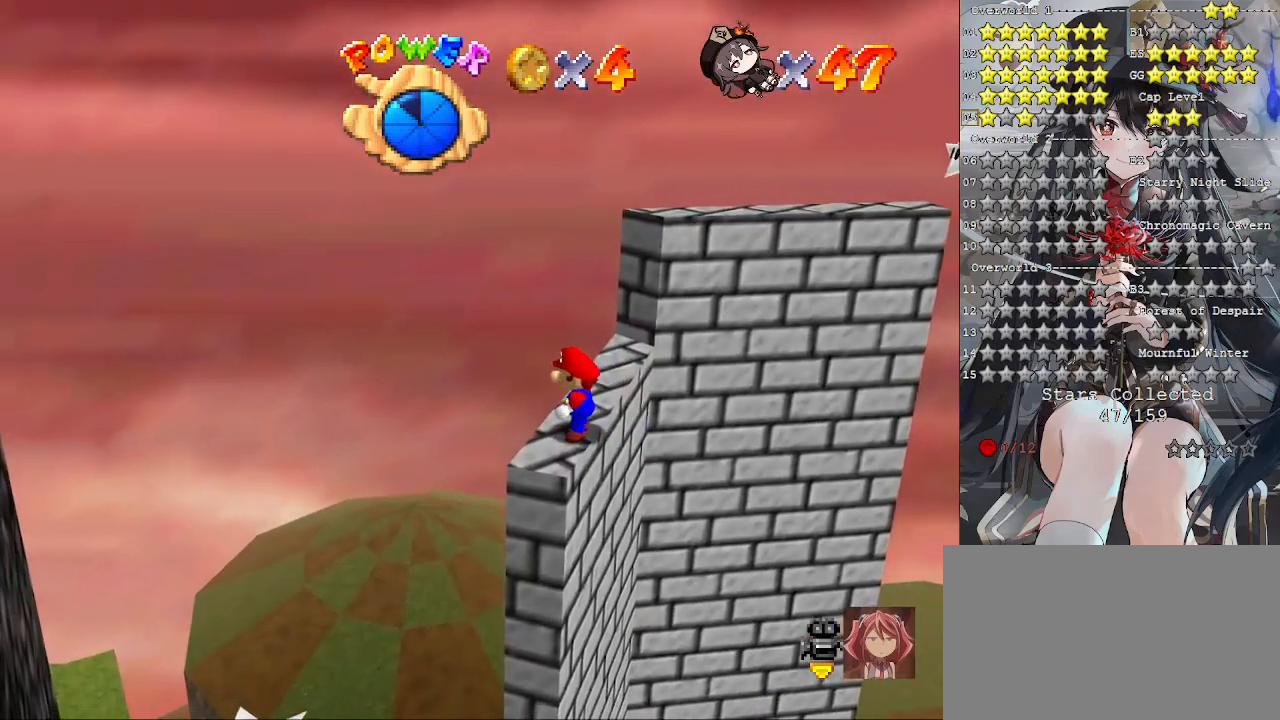
{"buttons": [], "left_stick": "center", "right_stick": "center", "events": [[33, "left_stick", "up"], [367, "CROSS", "down"], [467, "CROSS", "up"], [467, "left_stick", "center"]]}
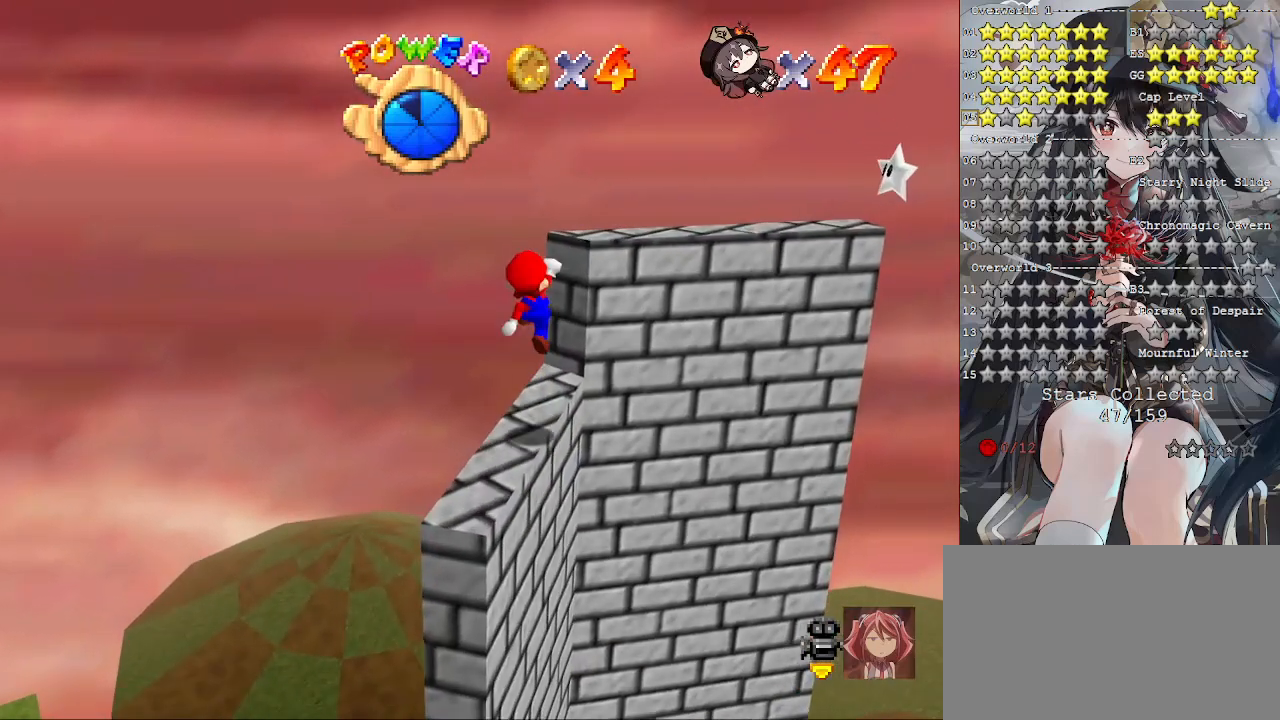
{"buttons": ["CROSS"], "left_stick": "up", "right_stick": "center", "events": [[333, "left_stick", "up"], [467, "CROSS", "down"]]}
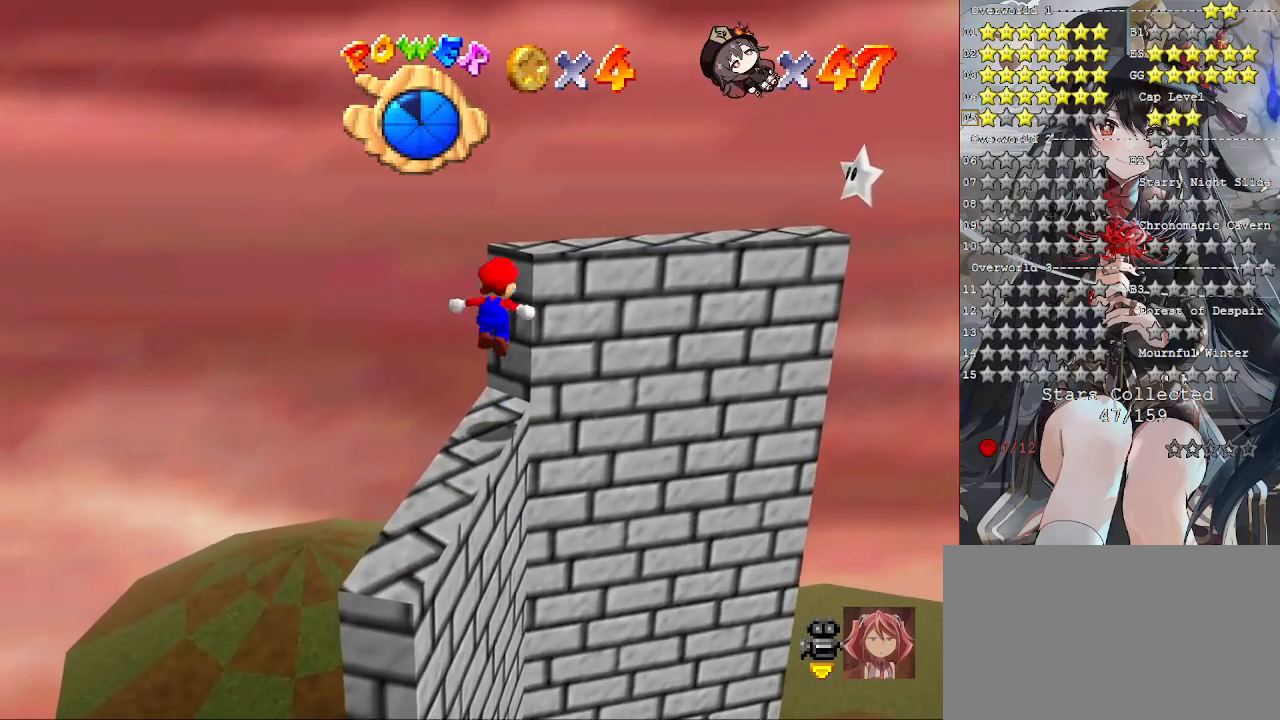
{"buttons": [], "left_stick": "center", "right_stick": "center", "events": [[67, "left_stick", "center"], [100, "CROSS", "up"], [133, "left_stick", "up"], [367, "left_stick", "center"]]}
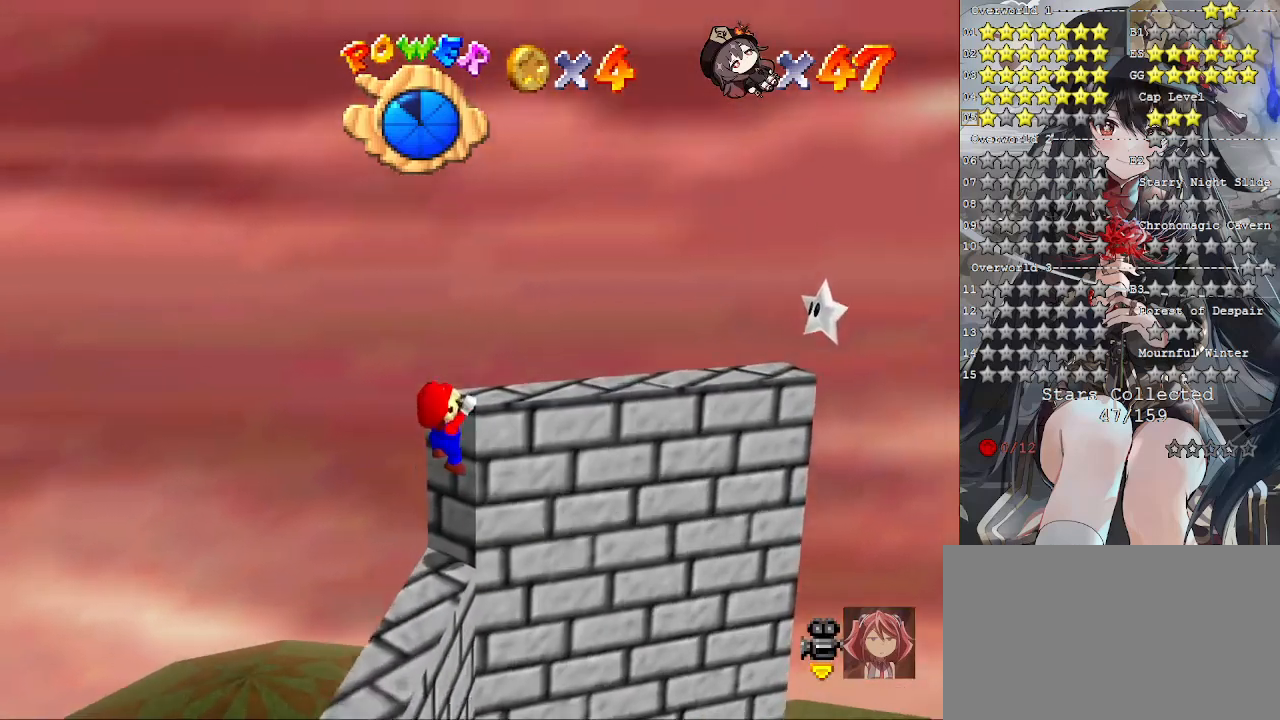
{"buttons": [], "left_stick": "center", "right_stick": "center", "events": [[67, "CROSS", "down"], [133, "CROSS", "up"], [233, "right_stick", "down-right"], [333, "right_stick", "center"], [400, "right_stick", "right"], [500, "right_stick", "center"]]}
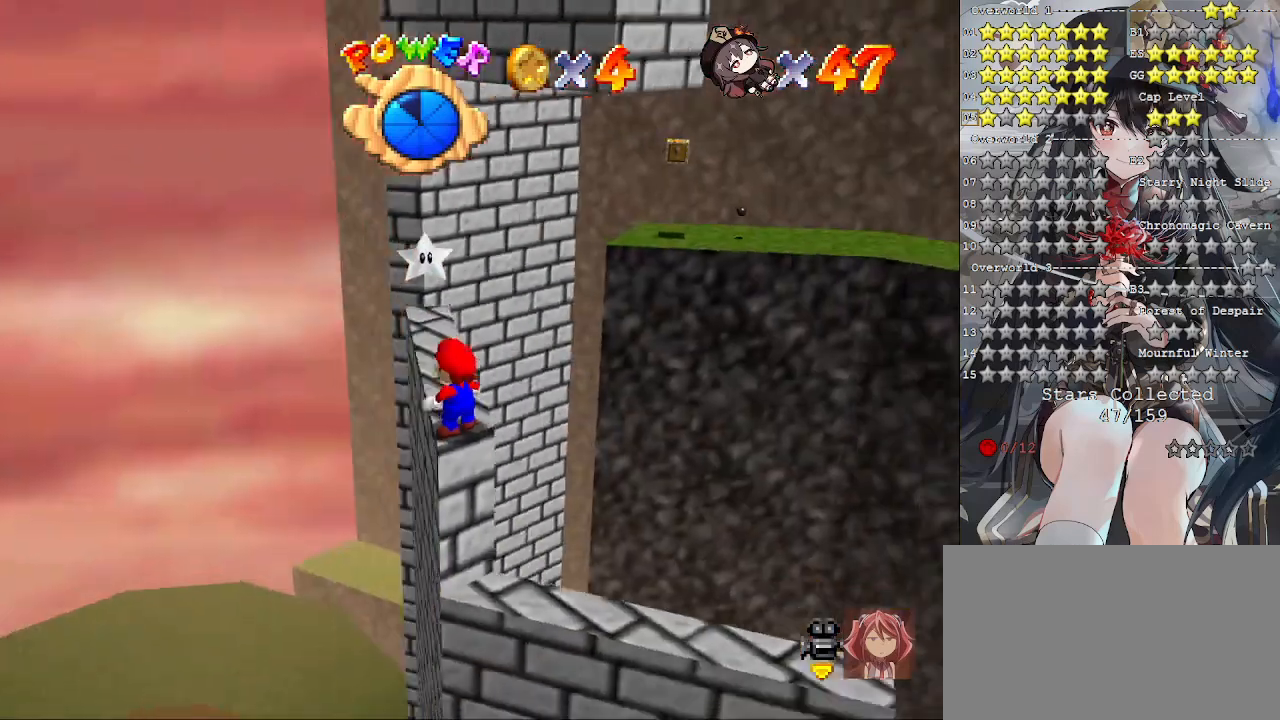
{"buttons": [], "left_stick": "up", "right_stick": "center", "events": [[367, "left_stick", "up"]]}
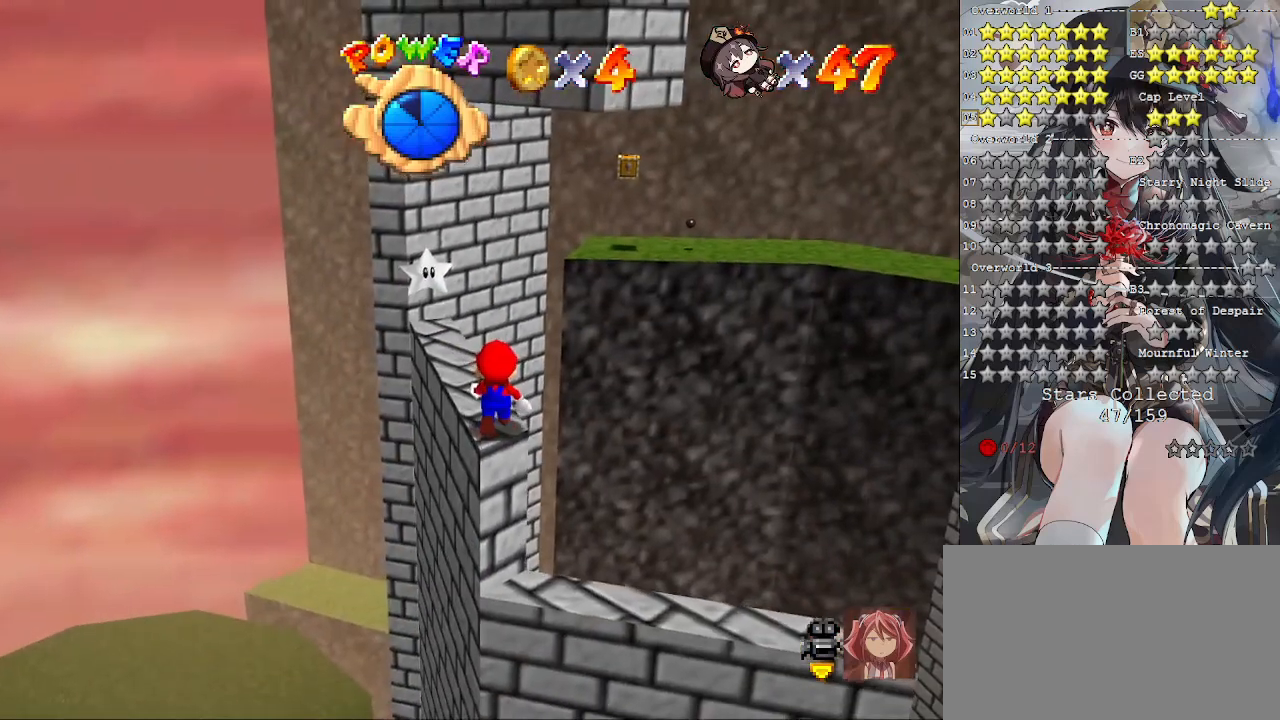
{"buttons": [], "left_stick": "up-left", "right_stick": "center", "events": [[67, "left_stick", "center"], [333, "CROSS", "down"], [467, "CROSS", "up"], [467, "left_stick", "up-left"]]}
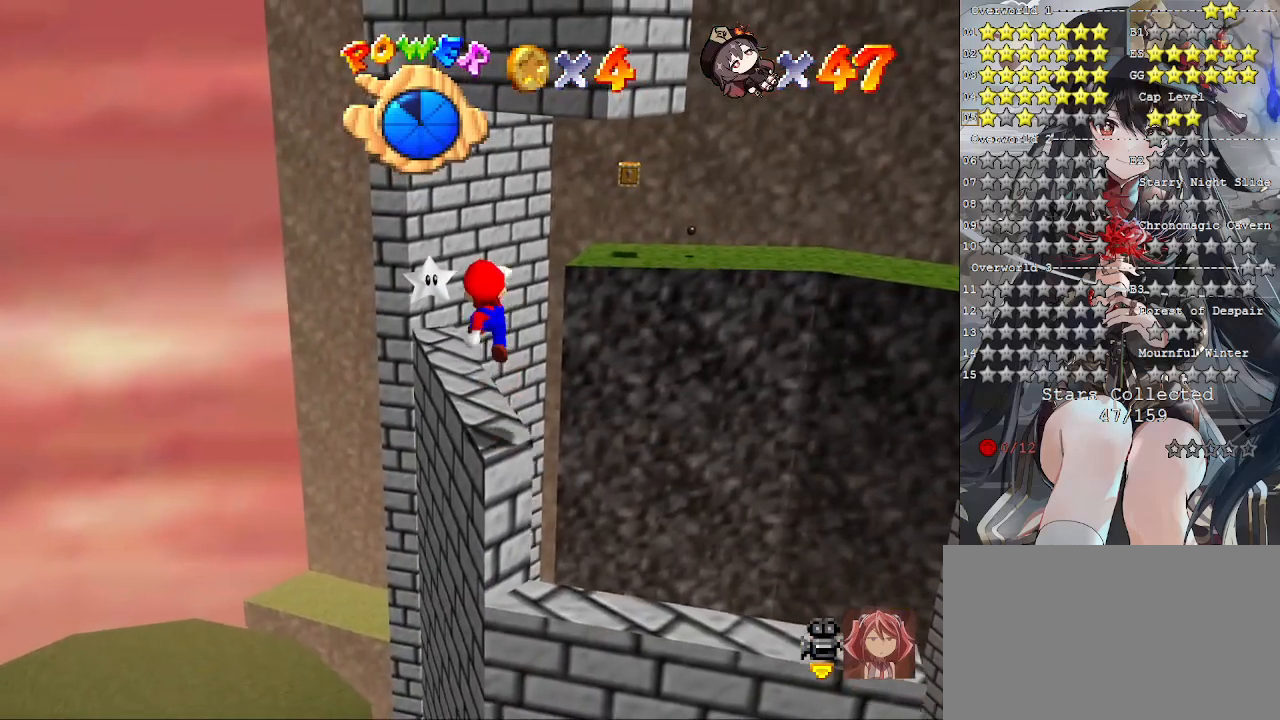
{"buttons": [], "left_stick": "center", "right_stick": "center", "events": [[233, "left_stick", "center"]]}
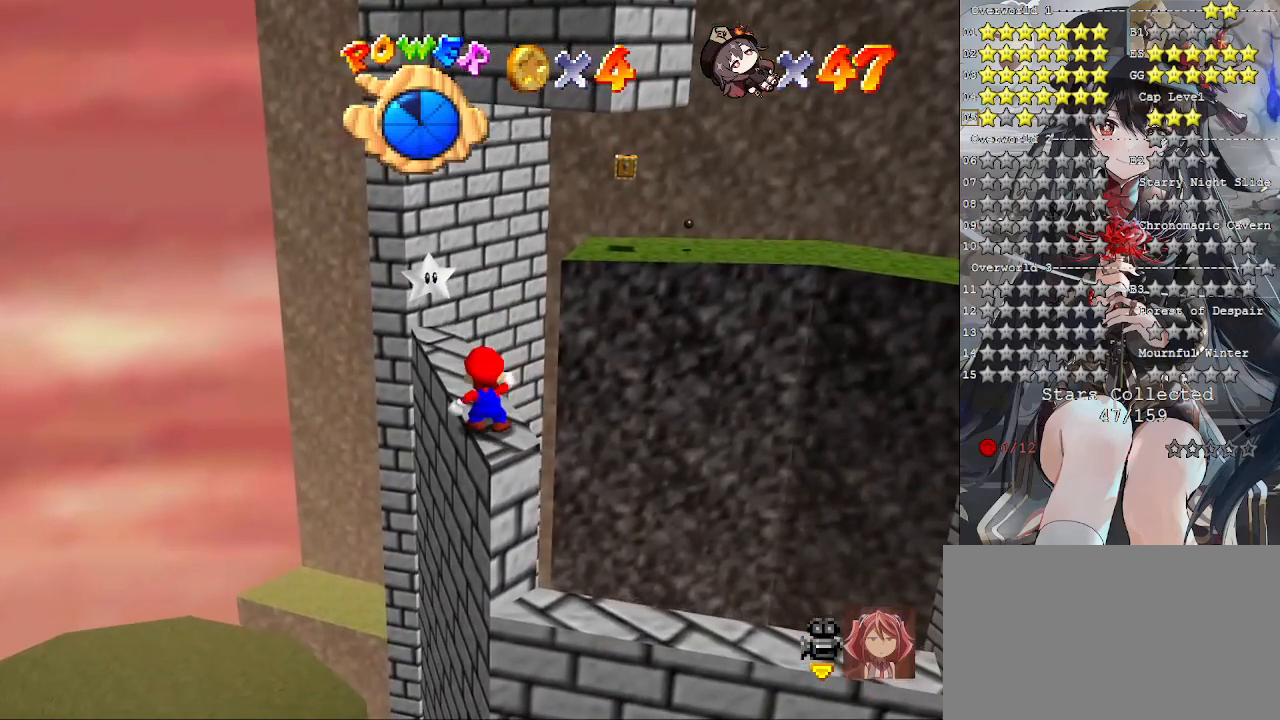
{"buttons": ["DPAD_DOWN"], "left_stick": "center", "right_stick": "center", "events": [[400, "DPAD_DOWN", "down"]]}
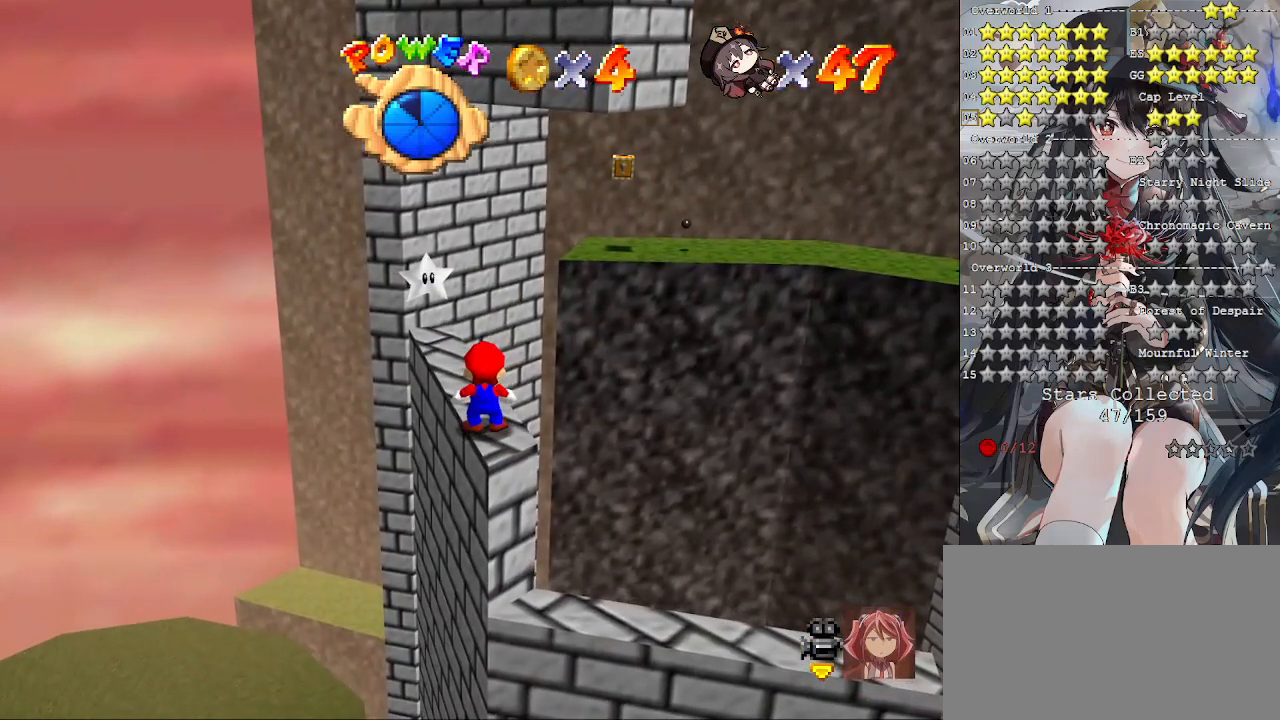
{"buttons": [], "left_stick": "up-left", "right_stick": "center", "events": [[33, "DPAD_DOWN", "up"], [333, "CROSS", "down"], [433, "CROSS", "up"], [433, "left_stick", "up-left"]]}
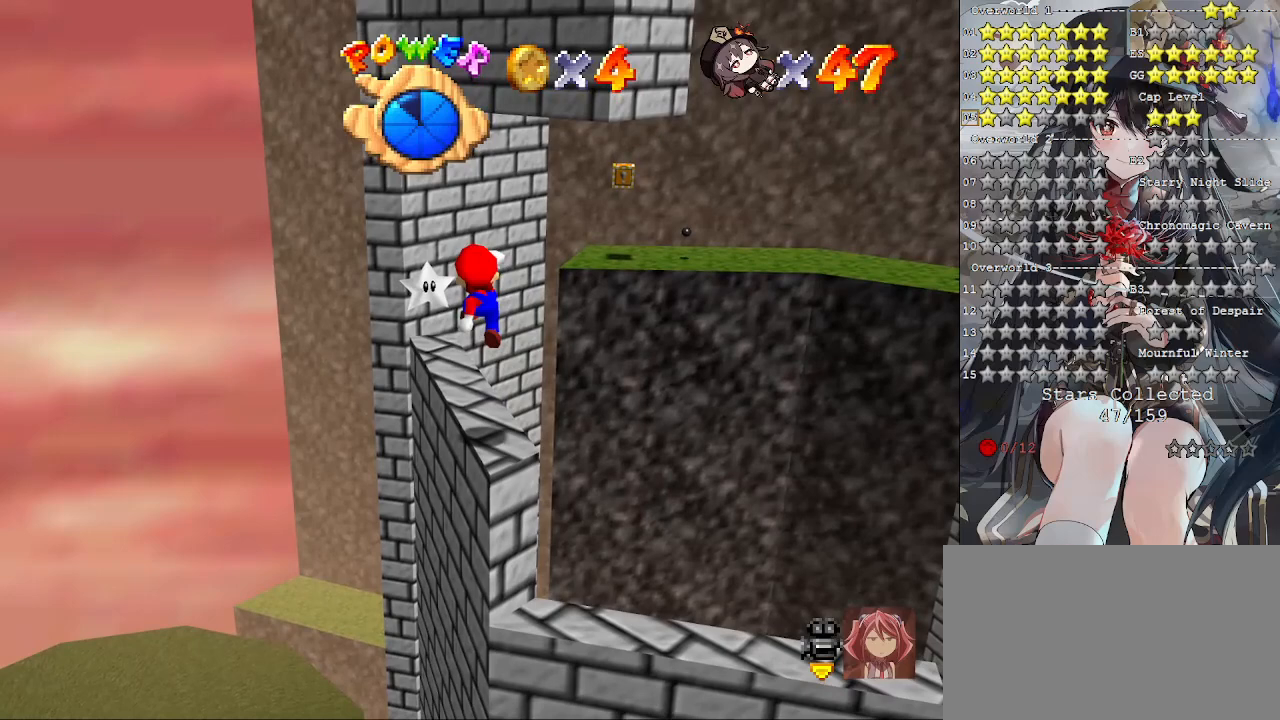
{"buttons": [], "left_stick": "center", "right_stick": "center", "events": [[167, "left_stick", "center"]]}
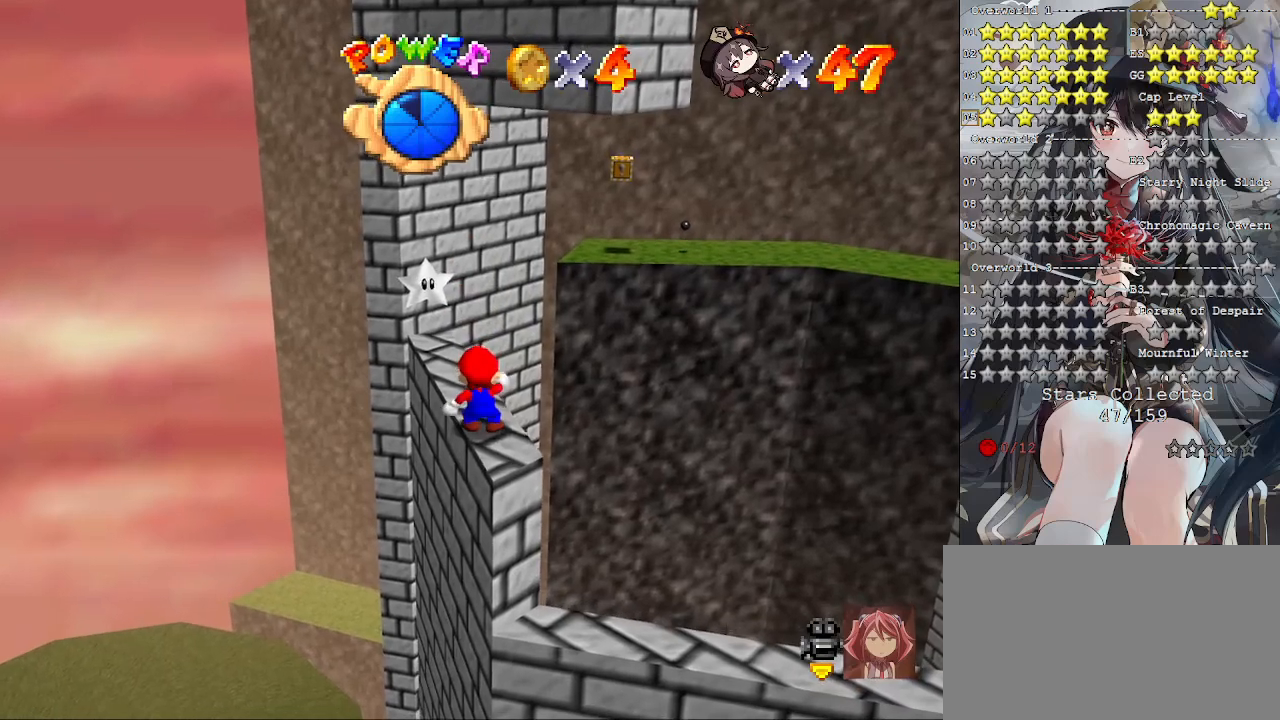
{"buttons": [], "left_stick": "center", "right_stick": "center", "events": [[67, "DPAD_LEFT", "down"], [400, "DPAD_LEFT", "up"]]}
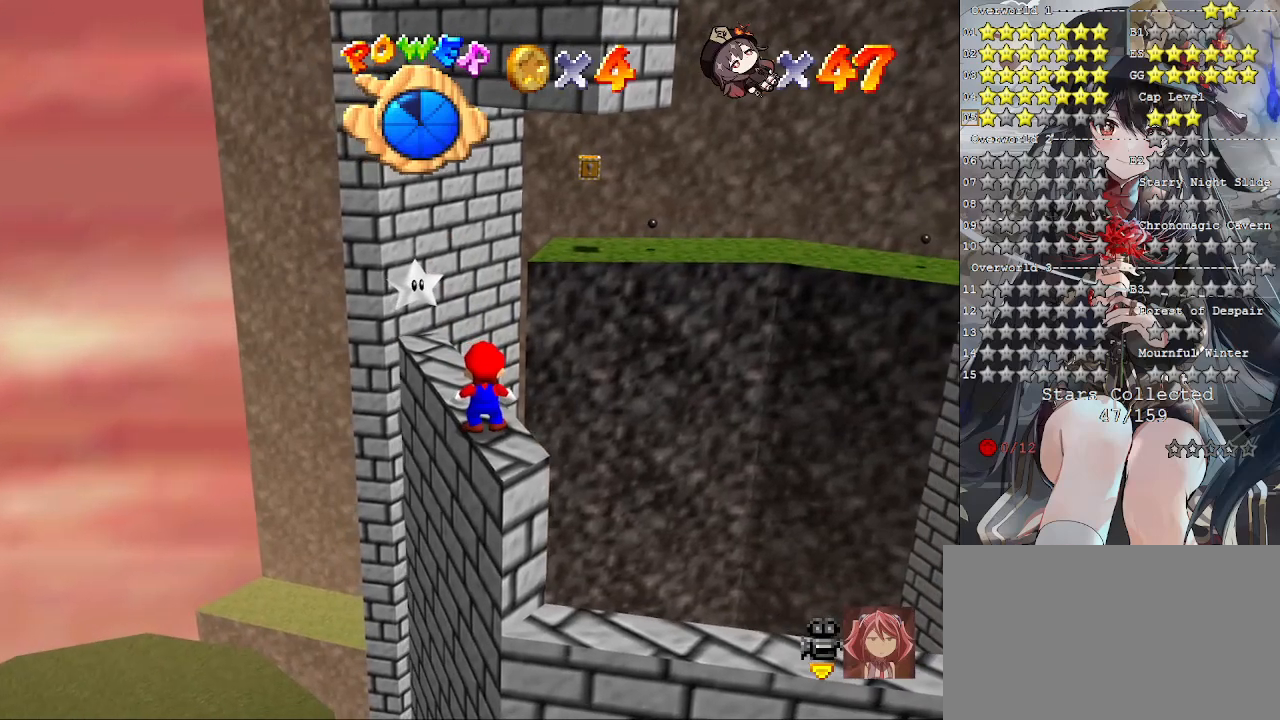
{"buttons": [], "left_stick": "center", "right_stick": "center", "events": []}
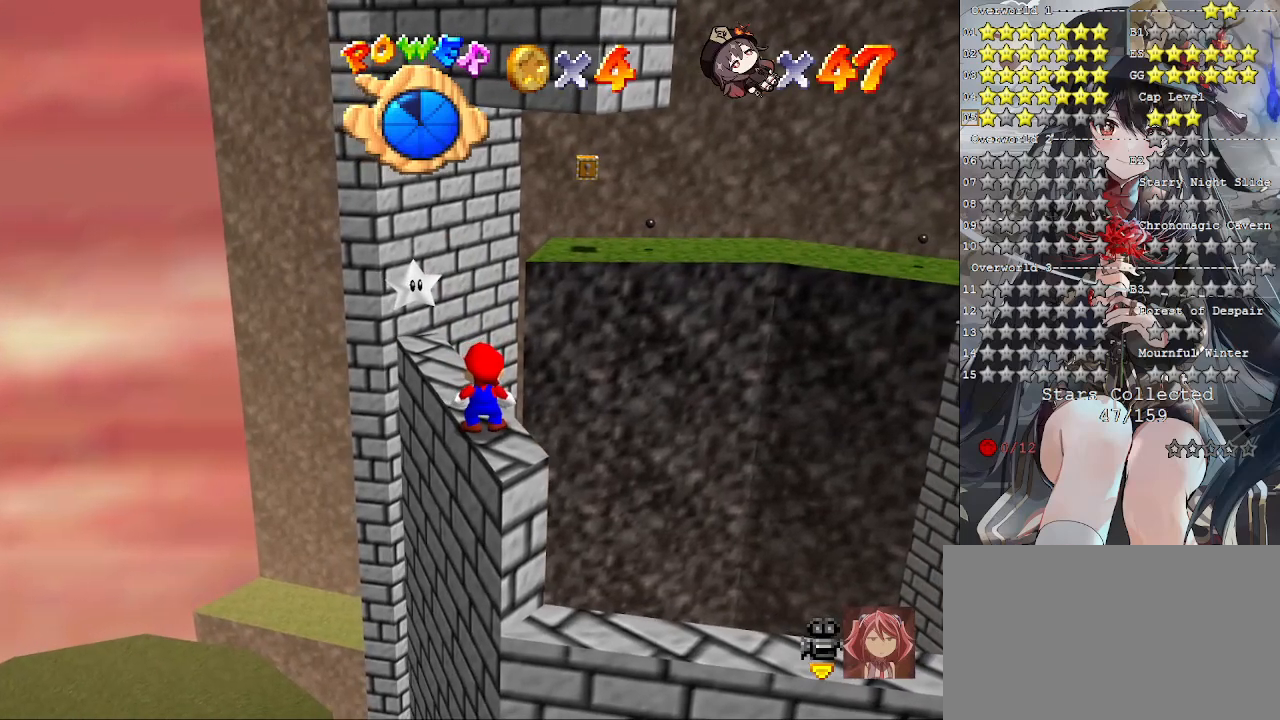
{"buttons": [], "left_stick": "center", "right_stick": "center", "events": [[167, "left_stick", "up"], [267, "left_stick", "center"]]}
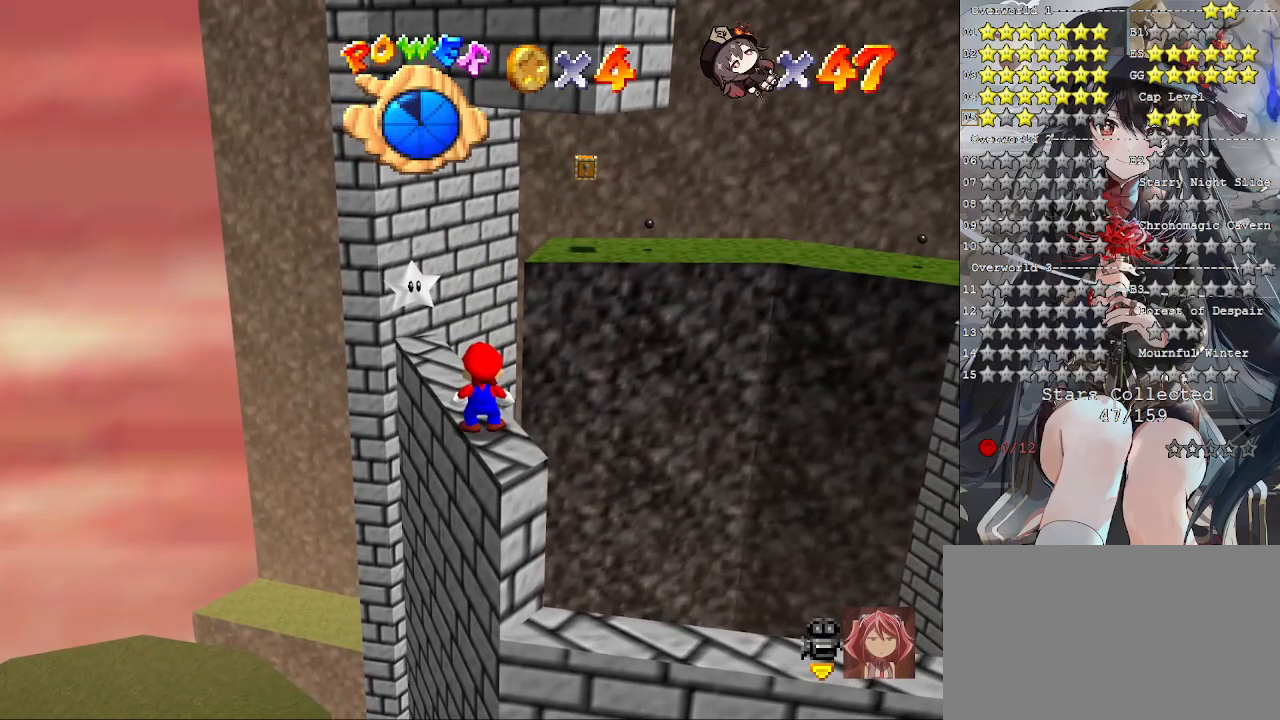
{"buttons": [], "left_stick": "center", "right_stick": "center", "events": [[33, "DPAD_UP", "down"], [167, "DPAD_UP", "up"], [400, "DPAD_DOWN", "down"], [500, "DPAD_DOWN", "up"]]}
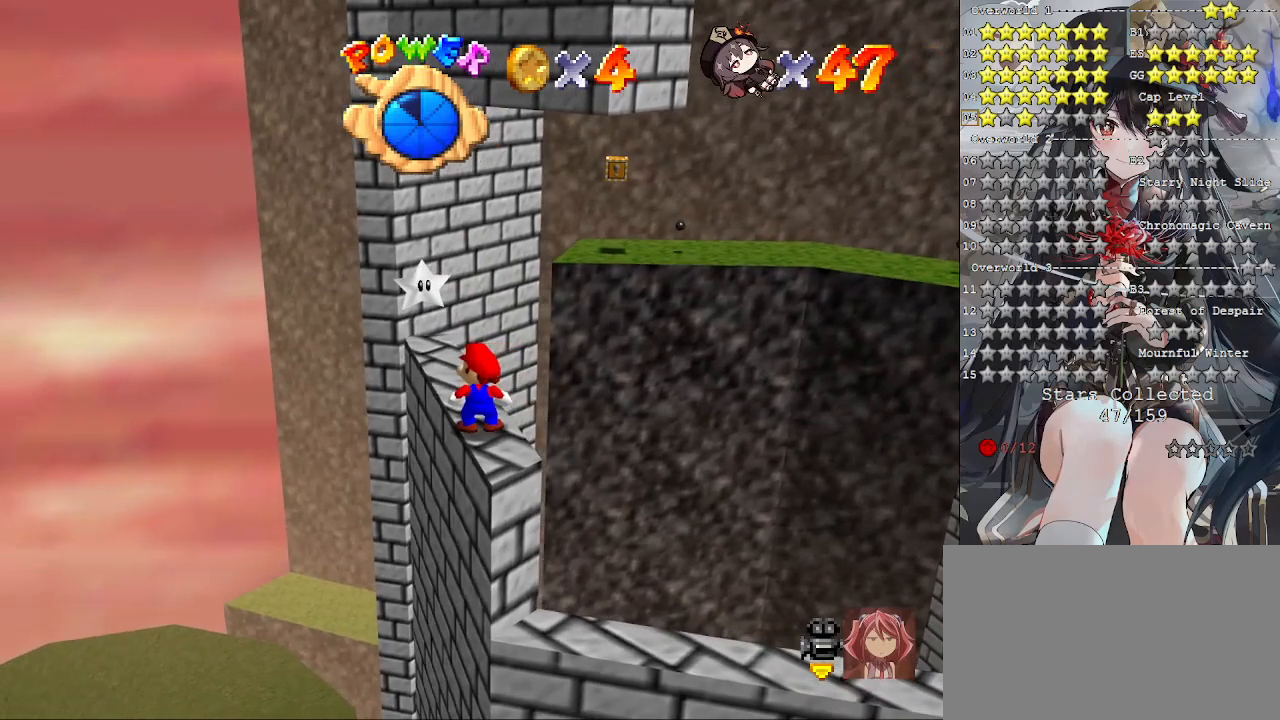
{"buttons": [], "left_stick": "center", "right_stick": "center", "events": [[200, "DPAD_UP", "down"], [300, "DPAD_UP", "up"]]}
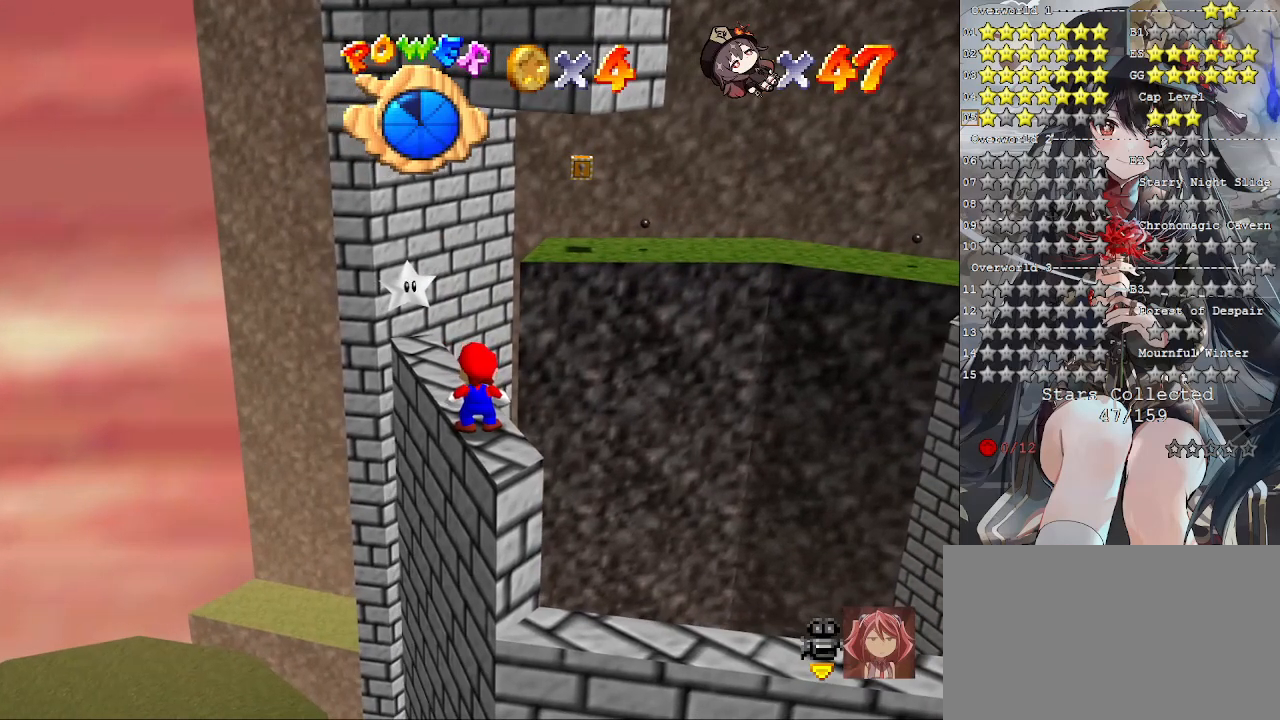
{"buttons": ["DPAD_LEFT"], "left_stick": "center", "right_stick": "center", "events": [[267, "DPAD_LEFT", "down"]]}
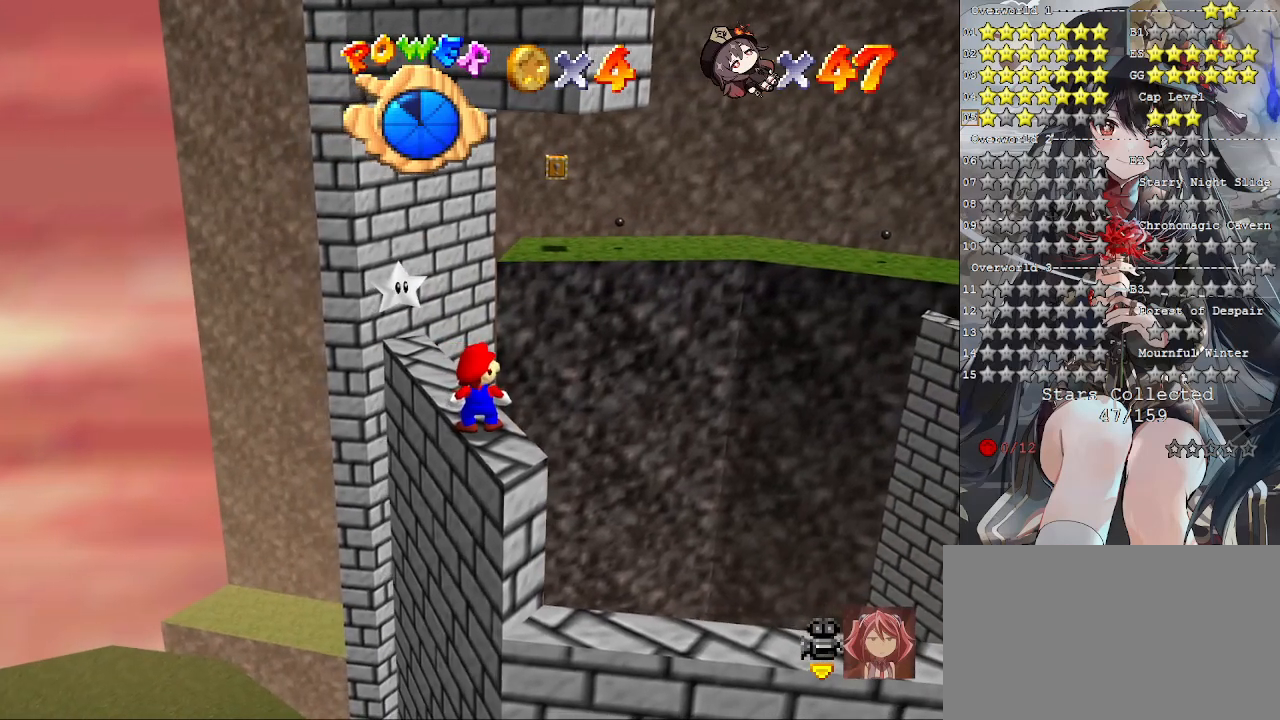
{"buttons": [], "left_stick": "center", "right_stick": "center", "events": [[33, "DPAD_LEFT", "up"], [333, "left_stick", "up"], [433, "left_stick", "center"]]}
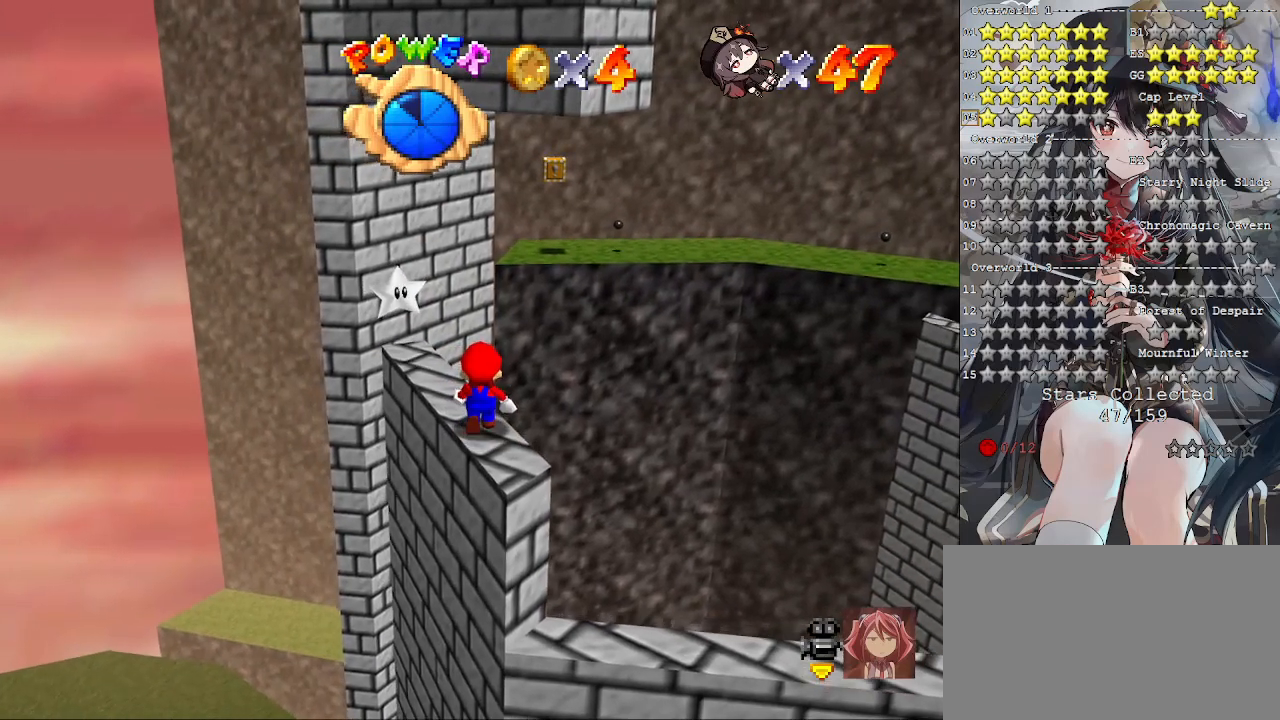
{"buttons": [], "left_stick": "center", "right_stick": "center", "events": [[133, "DPAD_UP", "down"], [233, "DPAD_UP", "up"], [367, "right_stick", "left"], [500, "right_stick", "center"]]}
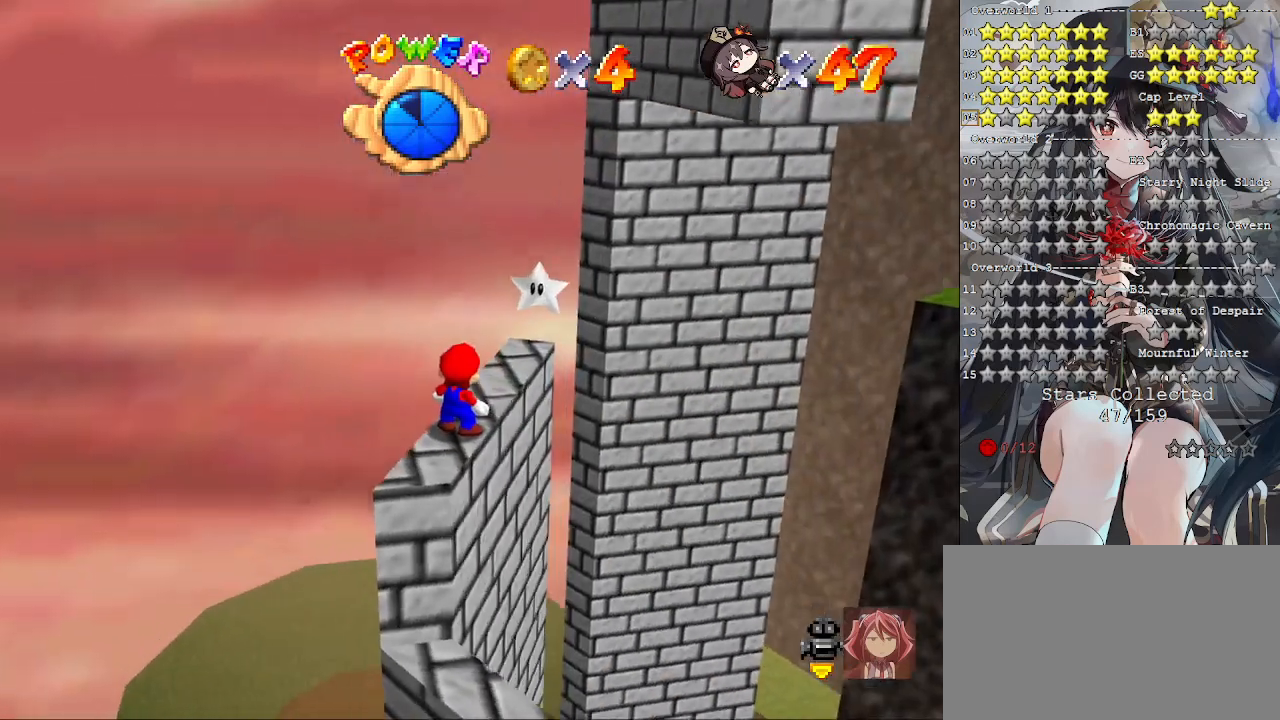
{"buttons": ["CROSS"], "left_stick": "center", "right_stick": "center", "events": [[500, "CROSS", "down"]]}
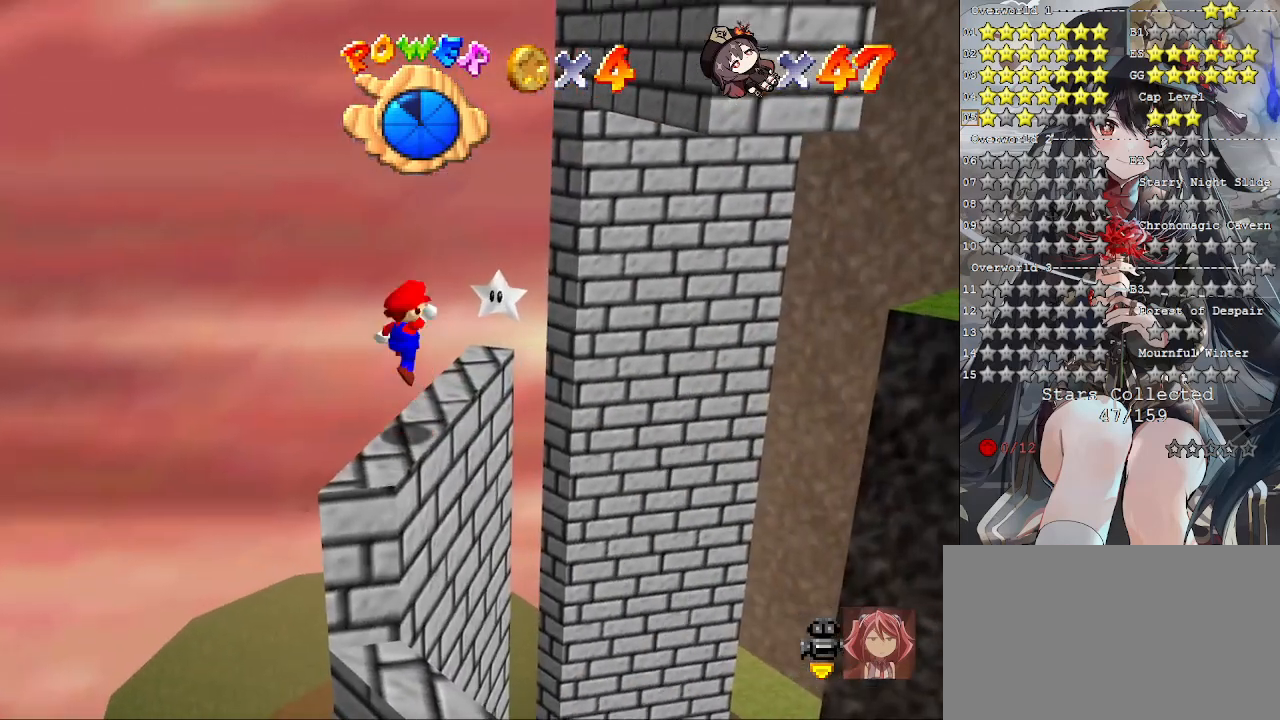
{"buttons": [], "left_stick": "center", "right_stick": "center", "events": [[100, "CROSS", "up"], [167, "left_stick", "down-left"], [300, "left_stick", "center"]]}
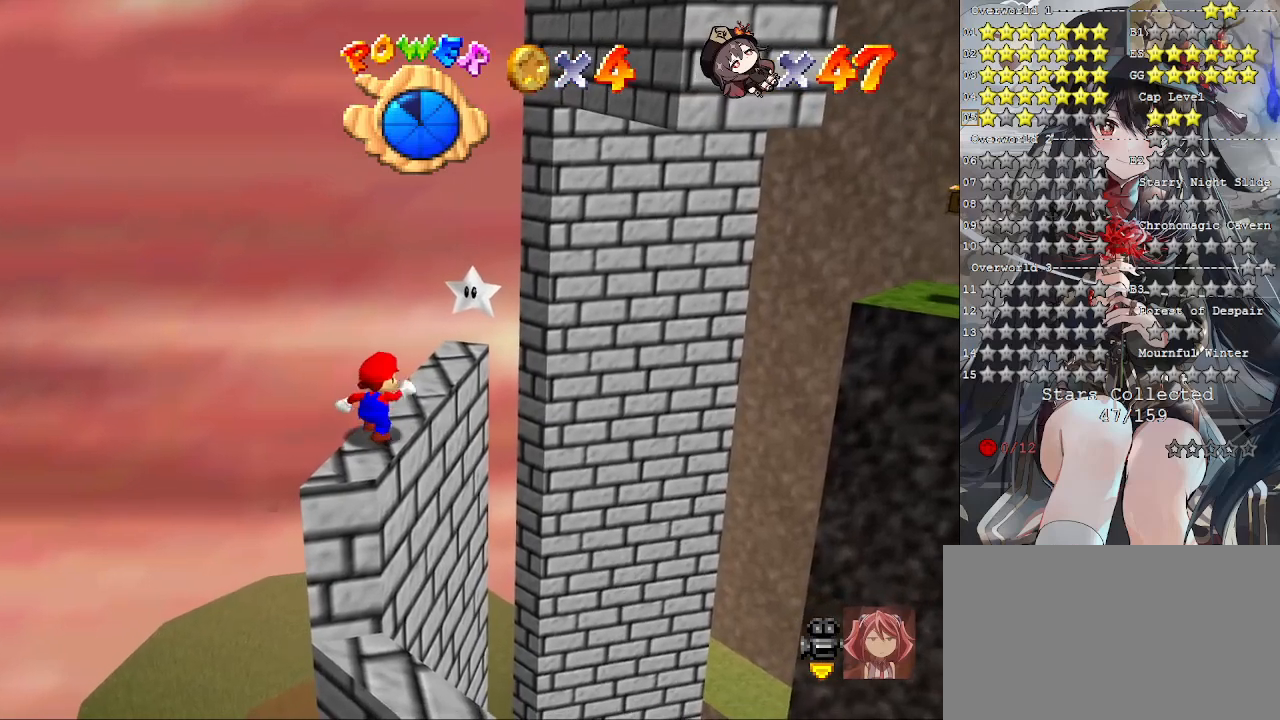
{"buttons": [], "left_stick": "center", "right_stick": "center", "events": [[267, "right_stick", "left"], [400, "right_stick", "center"]]}
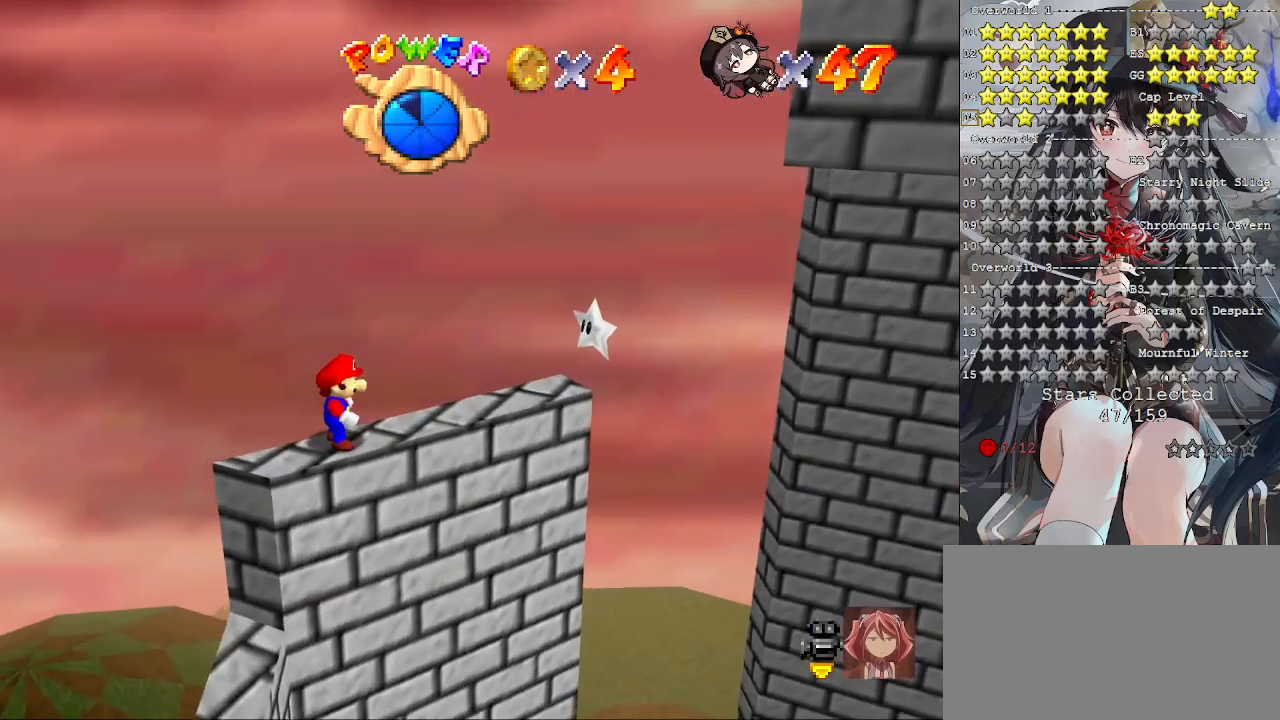
{"buttons": [], "left_stick": "center", "right_stick": "center", "events": [[400, "right_stick", "right"], [467, "right_stick", "center"]]}
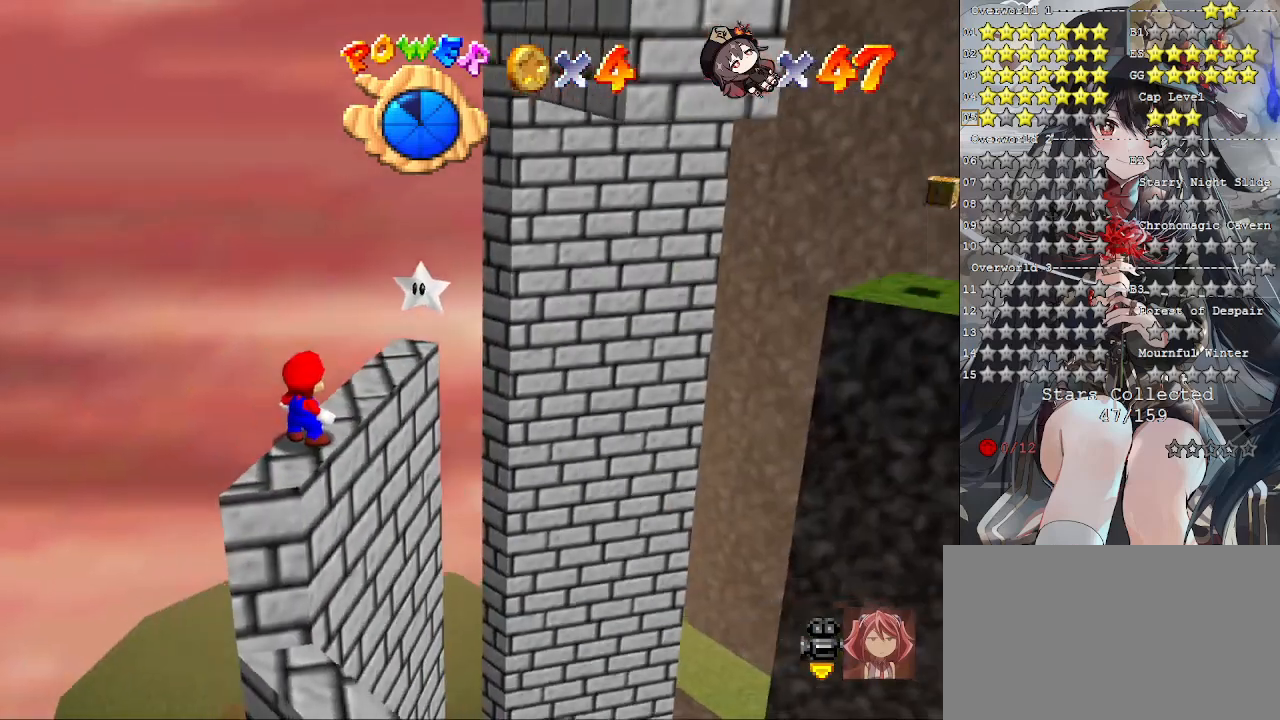
{"buttons": [], "left_stick": "down-left", "right_stick": "center", "events": [[333, "CROSS", "down"], [467, "CROSS", "up"], [500, "left_stick", "down-left"]]}
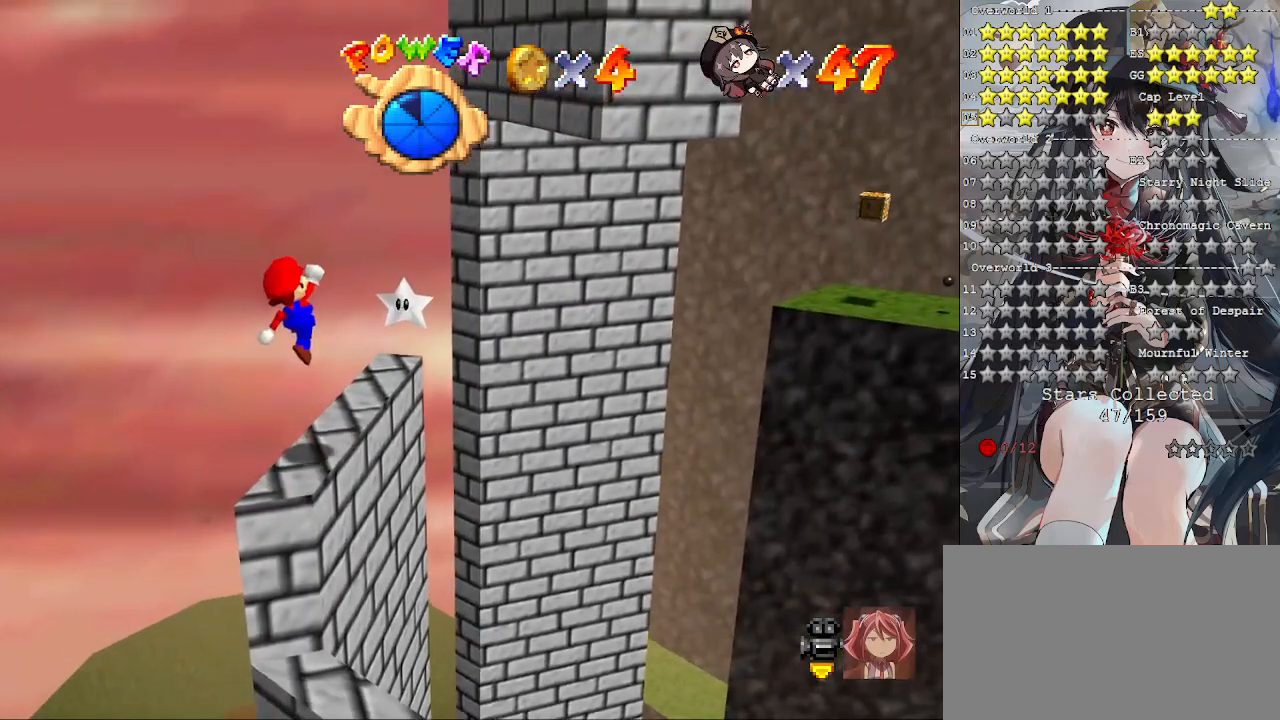
{"buttons": [], "left_stick": "center", "right_stick": "center", "events": [[133, "left_stick", "center"]]}
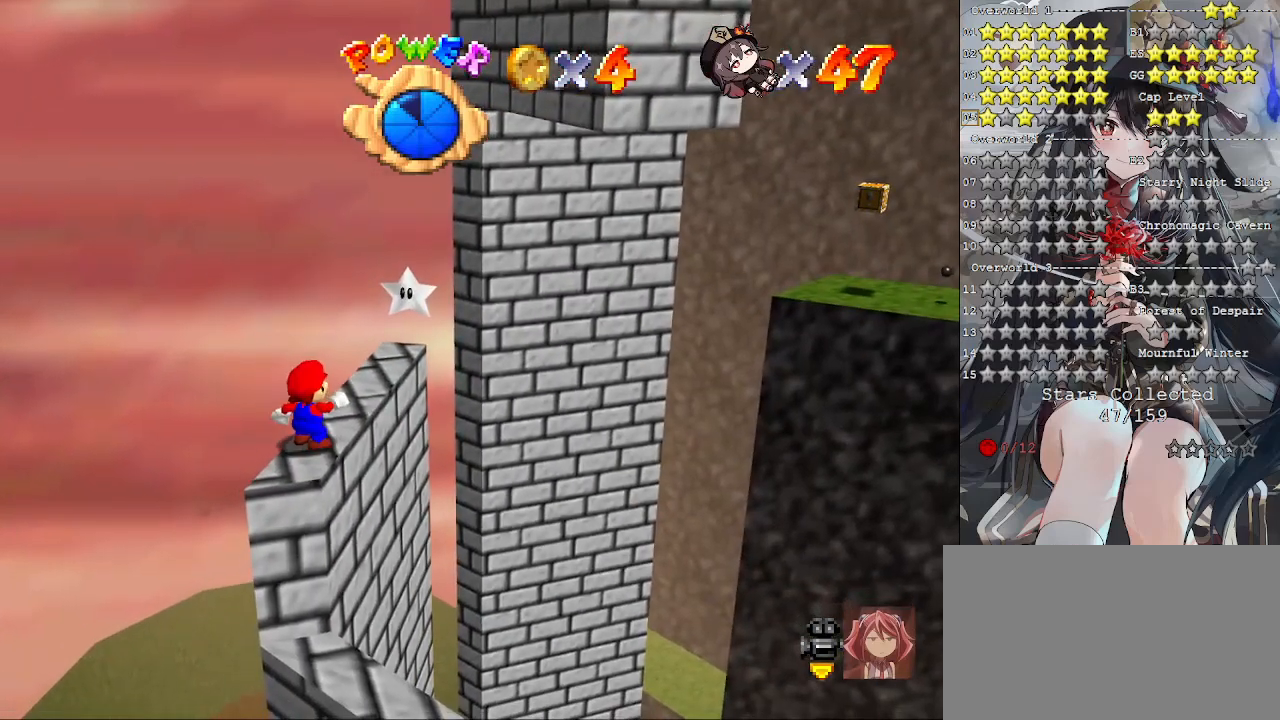
{"buttons": [], "left_stick": "center", "right_stick": "center", "events": [[233, "CROSS", "down"], [233, "SQUARE", "down"], [333, "CROSS", "up"], [333, "SQUARE", "up"]]}
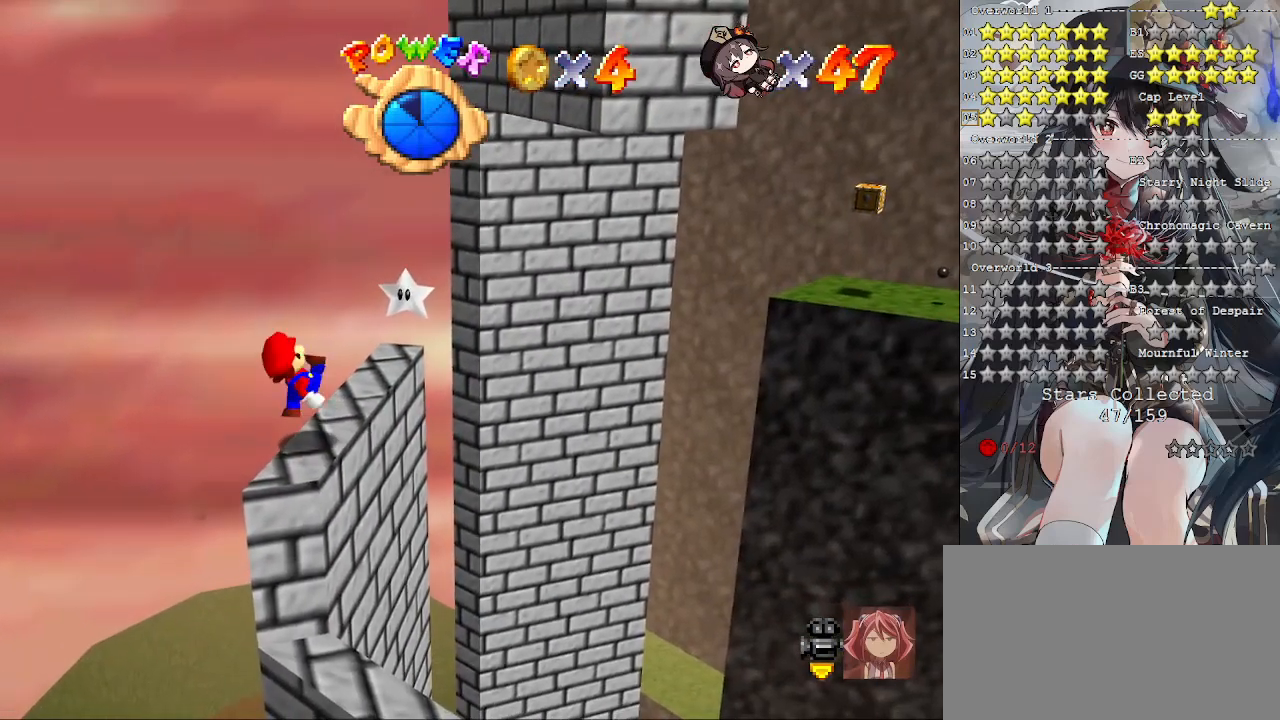
{"buttons": [], "left_stick": "center", "right_stick": "center", "events": []}
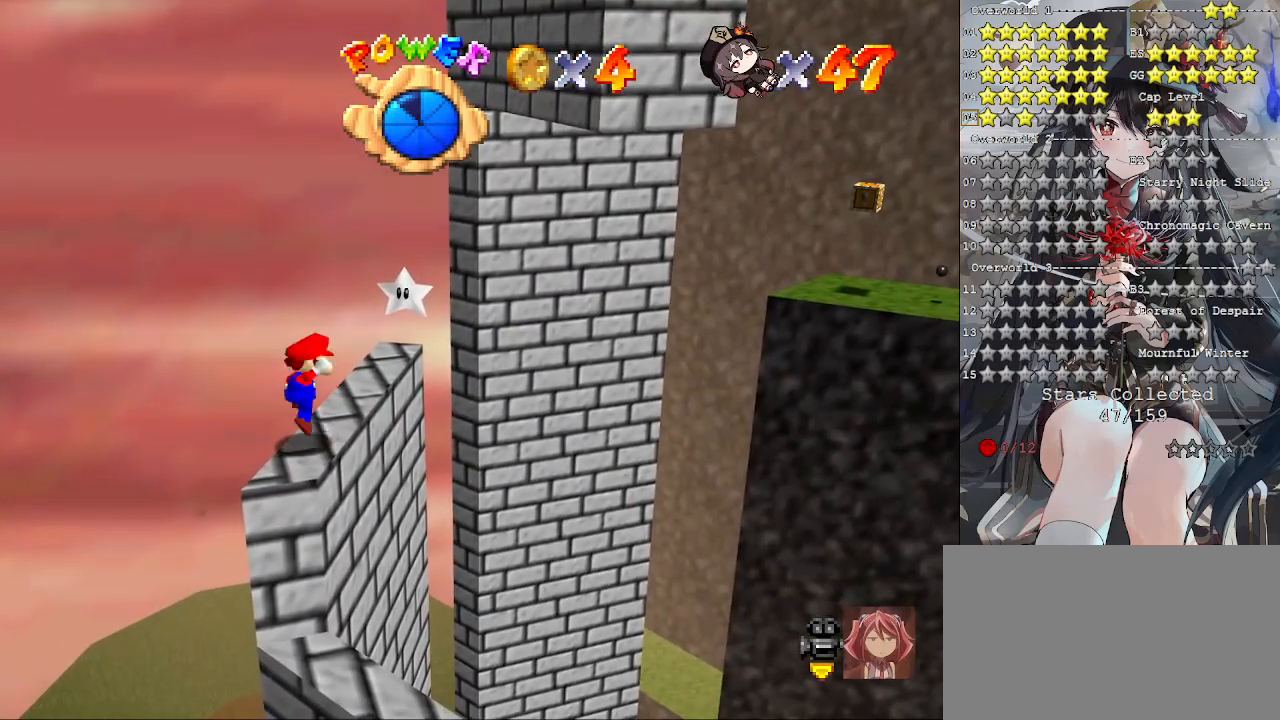
{"buttons": [], "left_stick": "center", "right_stick": "center", "events": [[67, "CROSS", "down"], [100, "SQUARE", "down"], [167, "SQUARE", "up"], [200, "CROSS", "up"]]}